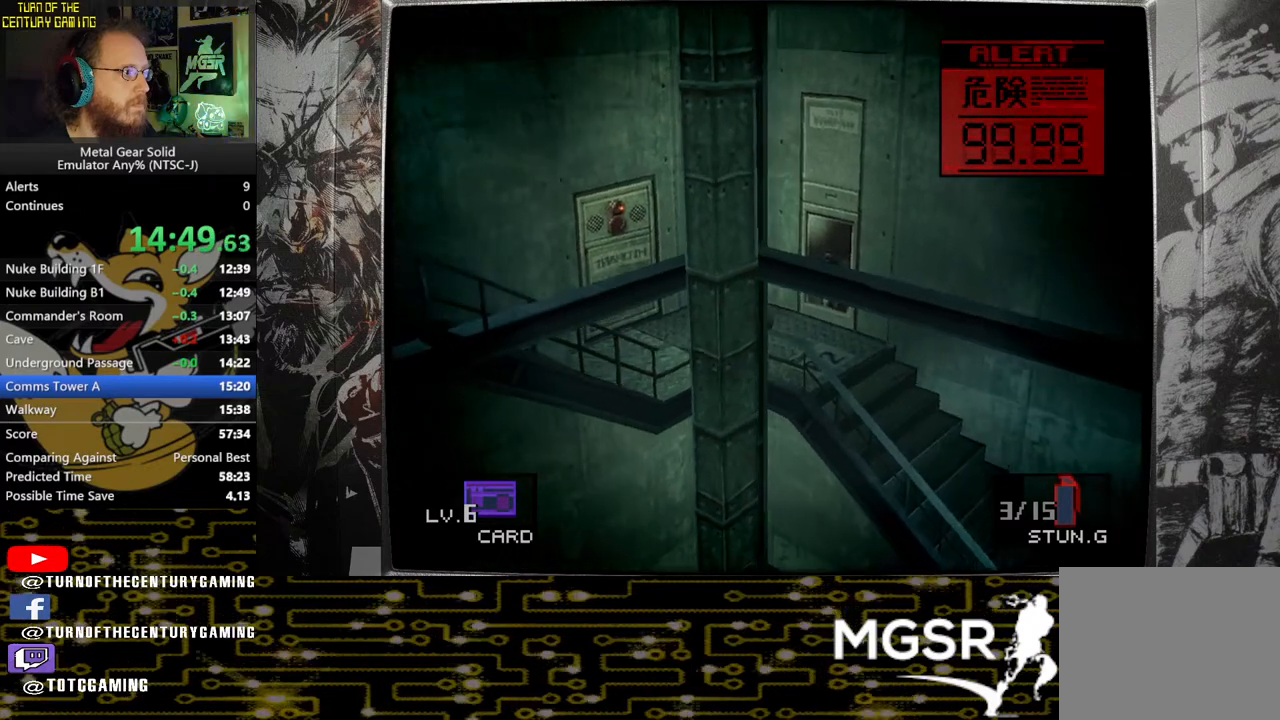
Gameplay with a controller (PlayStation layout); each line is a JSON object with the inputs held at the frame after it. "events" lists button and stick changes between this image and that frame as [ms after this image, input, new state], when the widget could be followed in between.
{"buttons": [], "left_stick": "down-left", "right_stick": "center", "events": []}
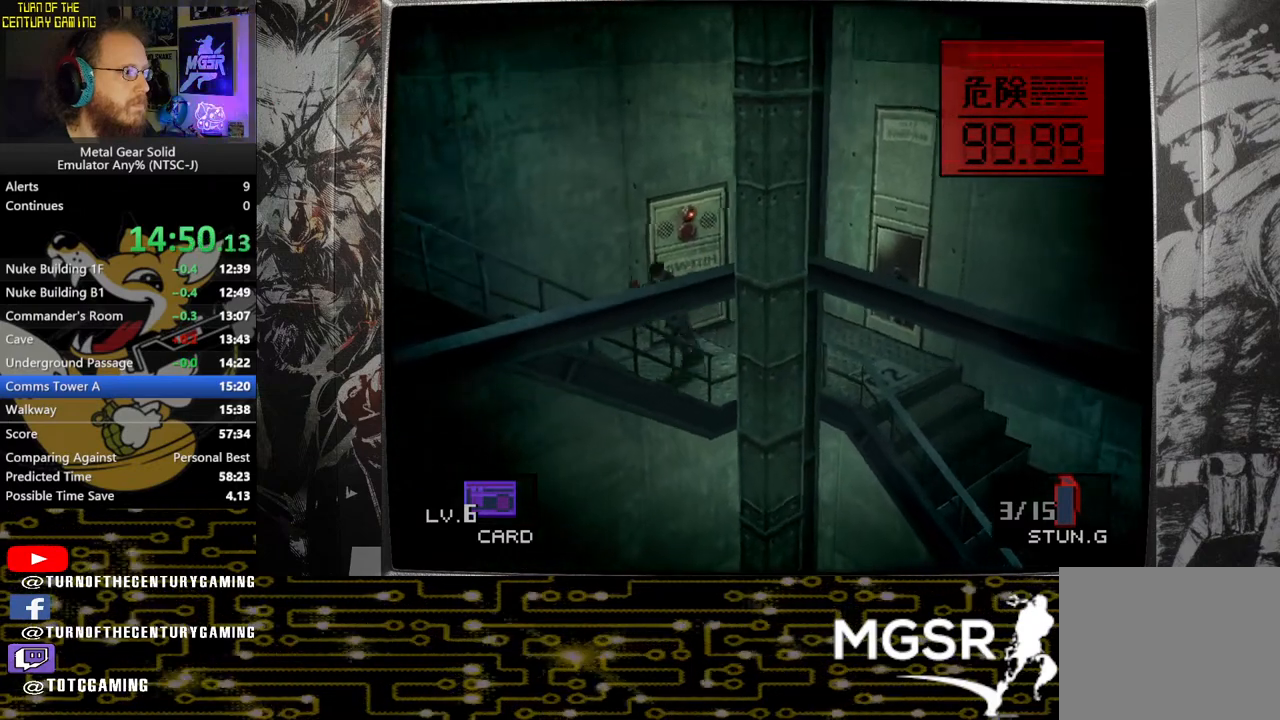
{"buttons": [], "left_stick": "down-left", "right_stick": "center", "events": []}
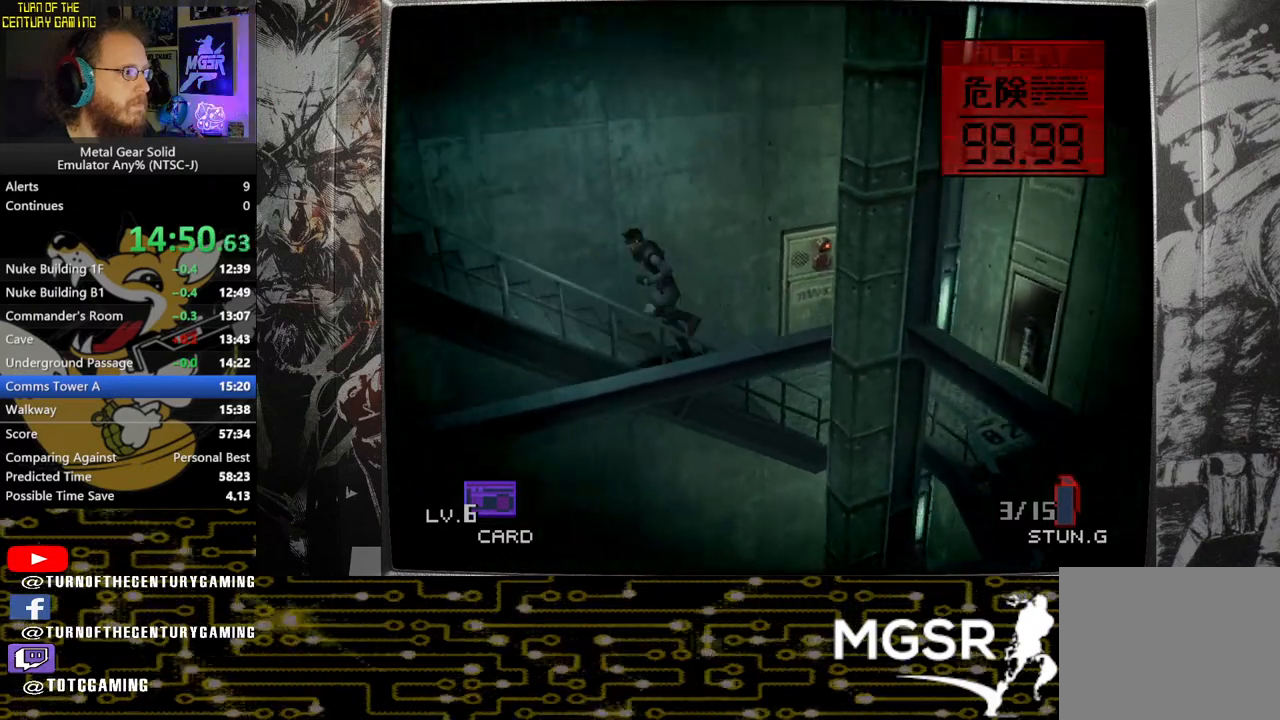
{"buttons": [], "left_stick": "down-left", "right_stick": "center", "events": []}
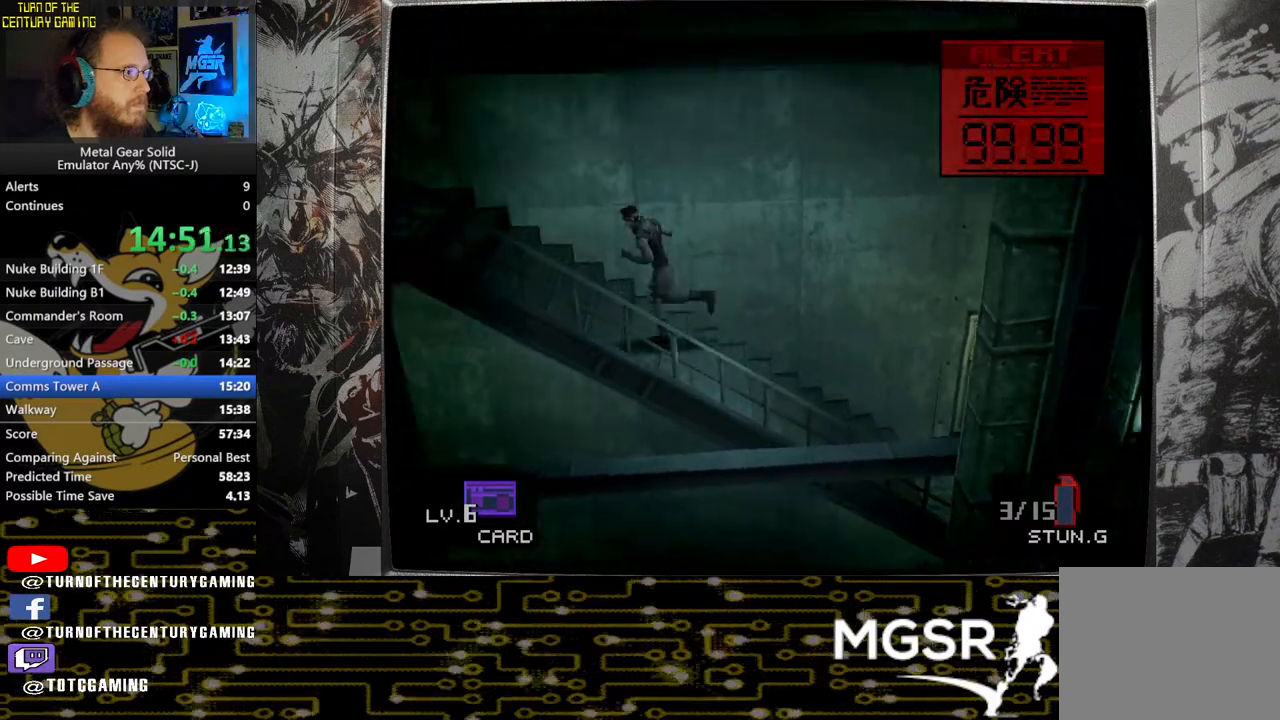
{"buttons": [], "left_stick": "left", "right_stick": "center", "events": [[433, "left_stick", "left"]]}
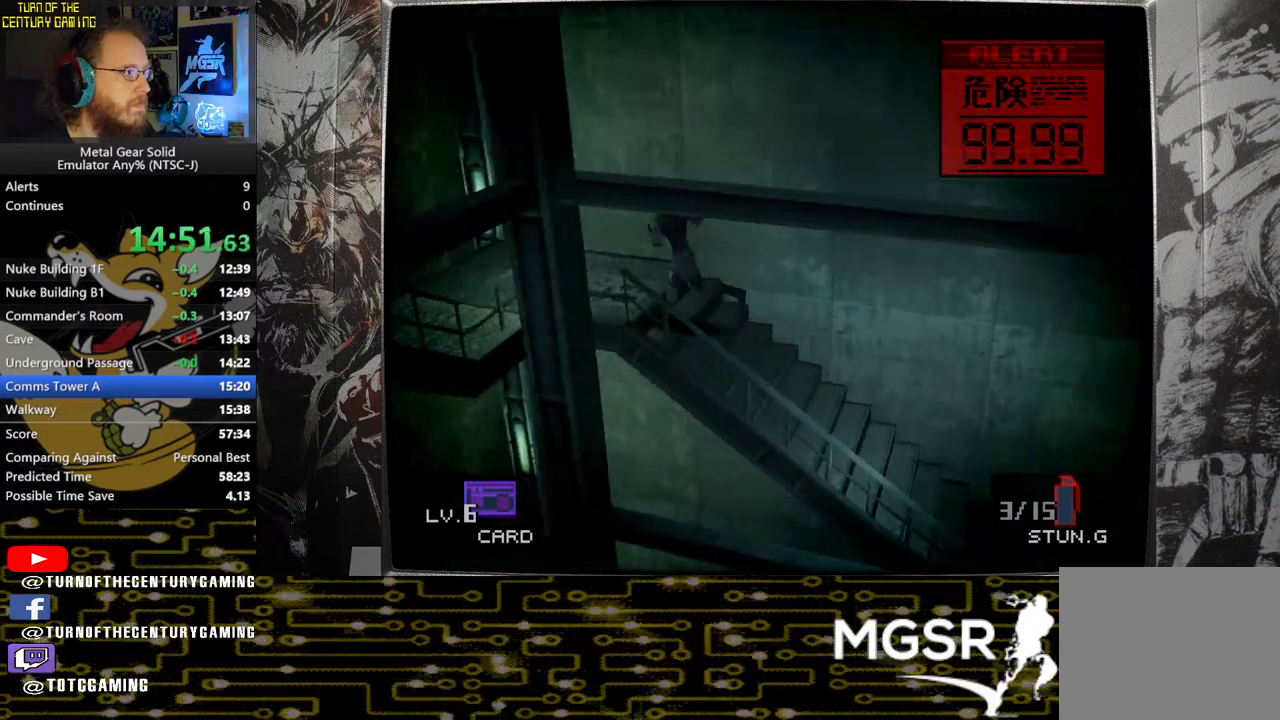
{"buttons": [], "left_stick": "down-left", "right_stick": "center", "events": [[500, "left_stick", "down-left"]]}
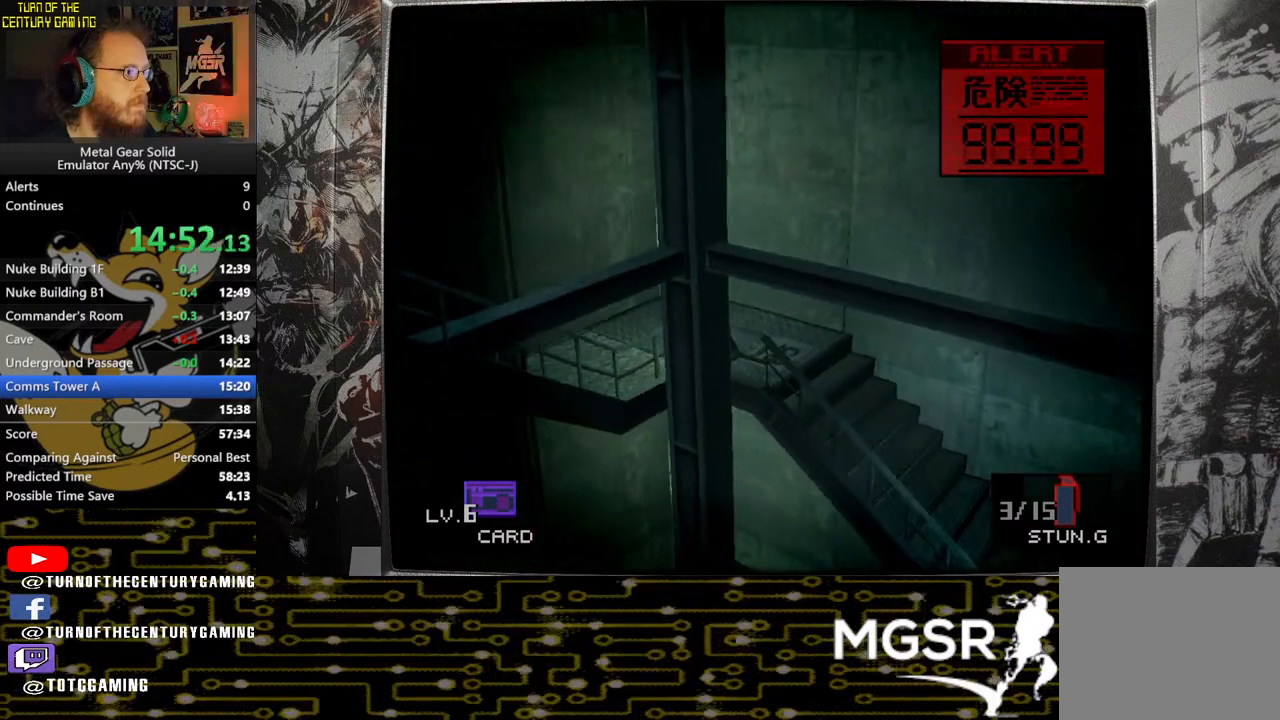
{"buttons": [], "left_stick": "down-left", "right_stick": "center", "events": []}
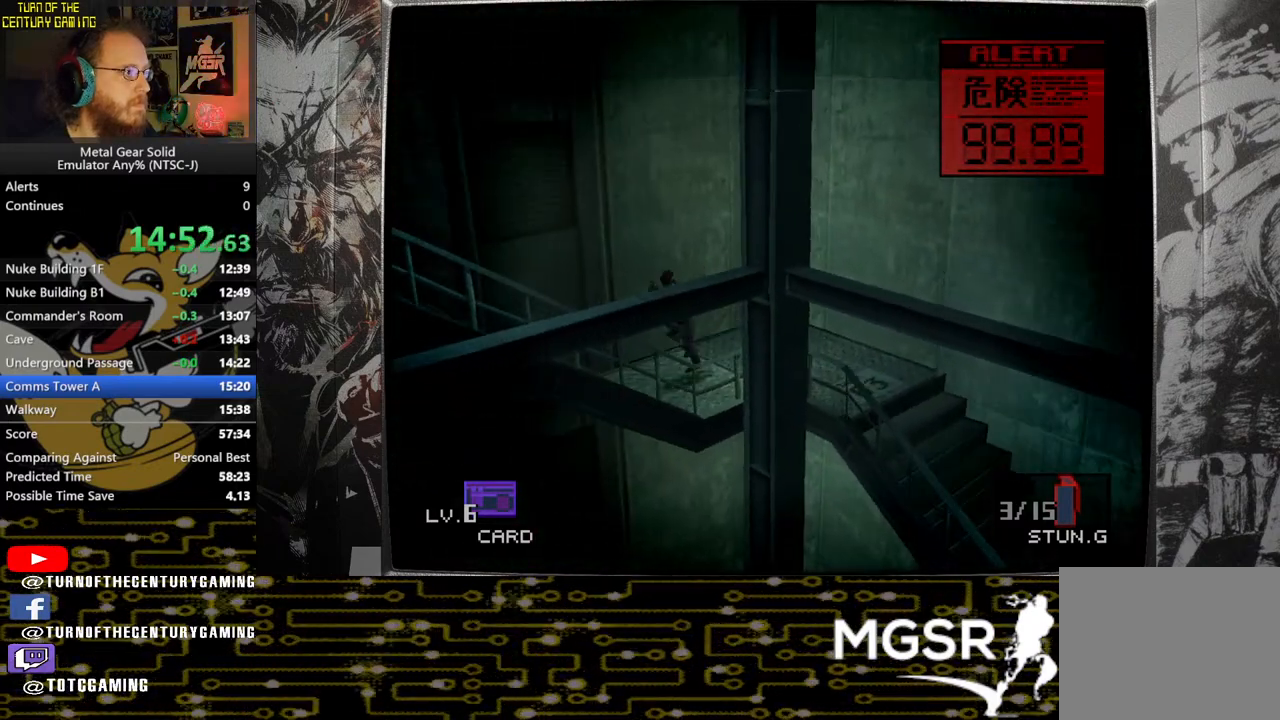
{"buttons": [], "left_stick": "down-left", "right_stick": "center", "events": []}
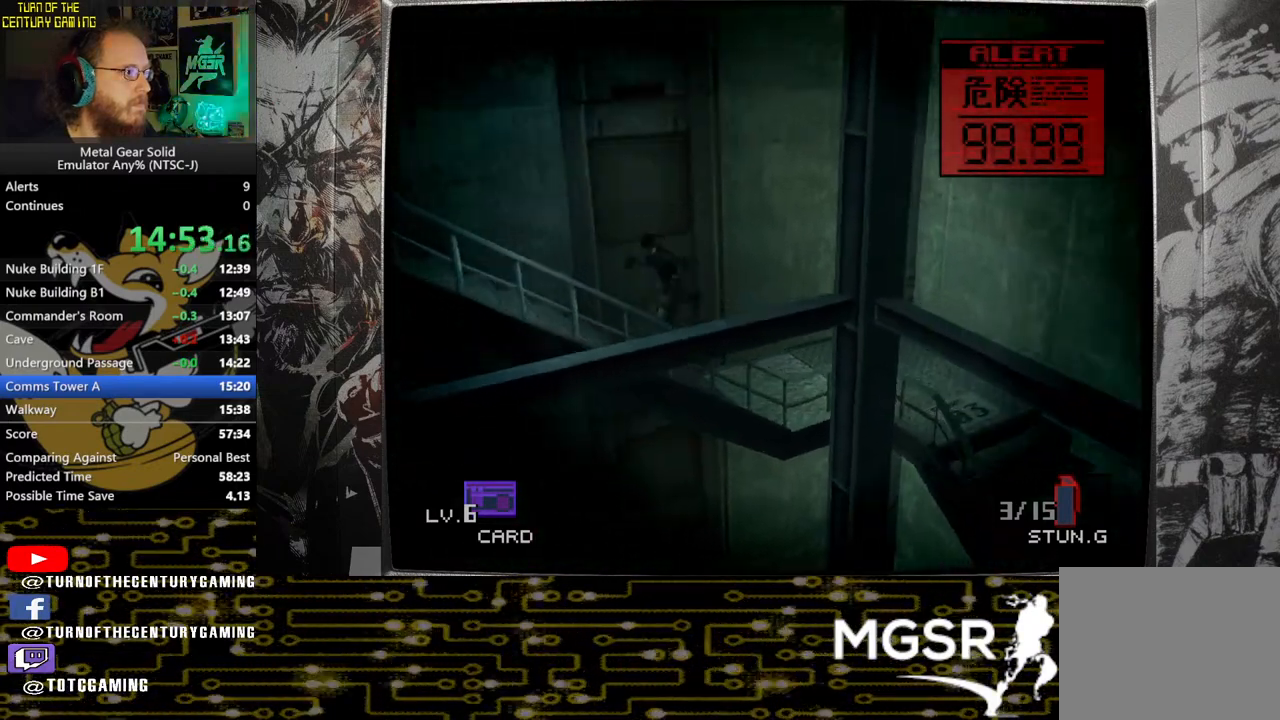
{"buttons": [], "left_stick": "down-left", "right_stick": "center", "events": []}
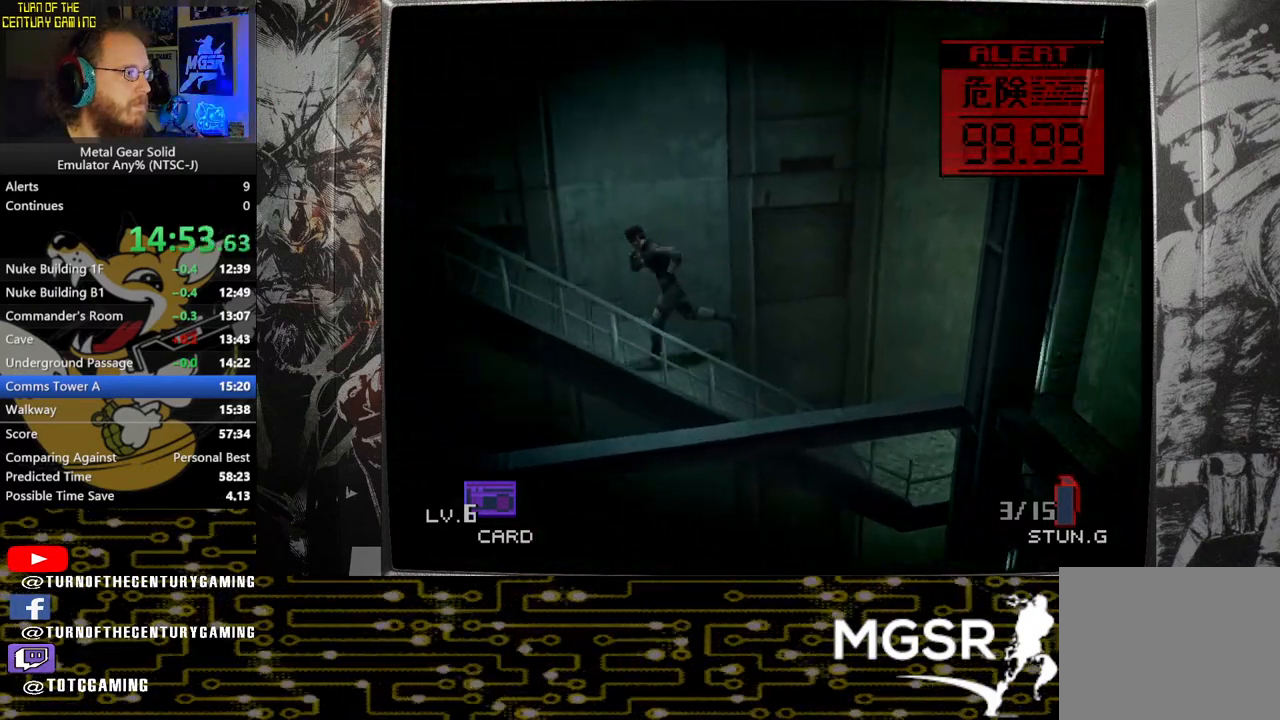
{"buttons": [], "left_stick": "down-left", "right_stick": "center", "events": []}
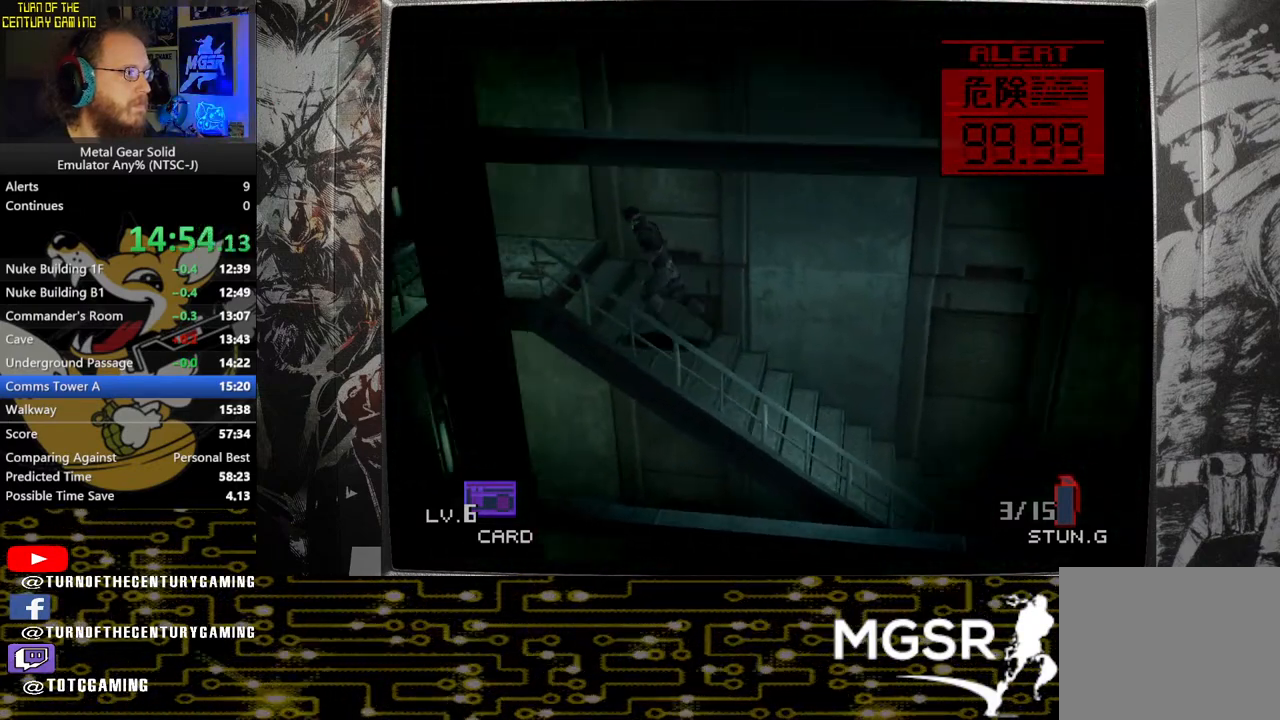
{"buttons": [], "left_stick": "up-left", "right_stick": "center", "events": [[250, "left_stick", "left"], [383, "left_stick", "up-left"]]}
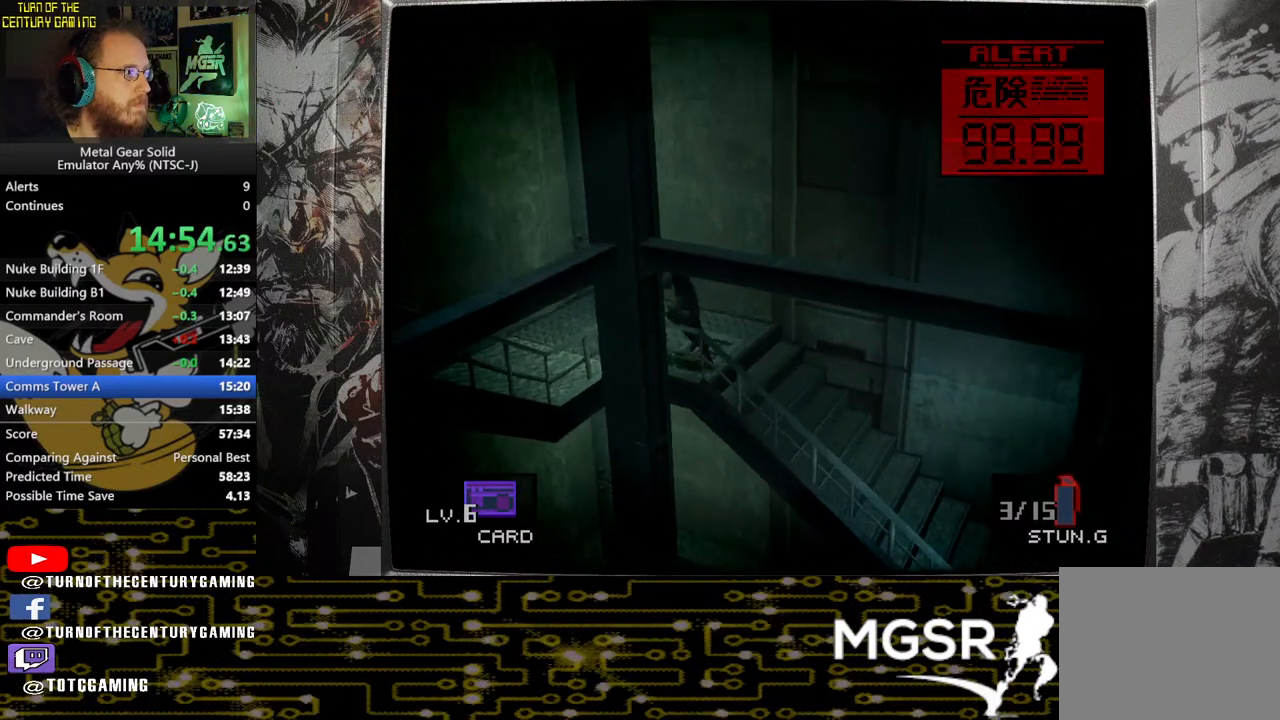
{"buttons": [], "left_stick": "down-left", "right_stick": "center", "events": [[250, "left_stick", "down-left"]]}
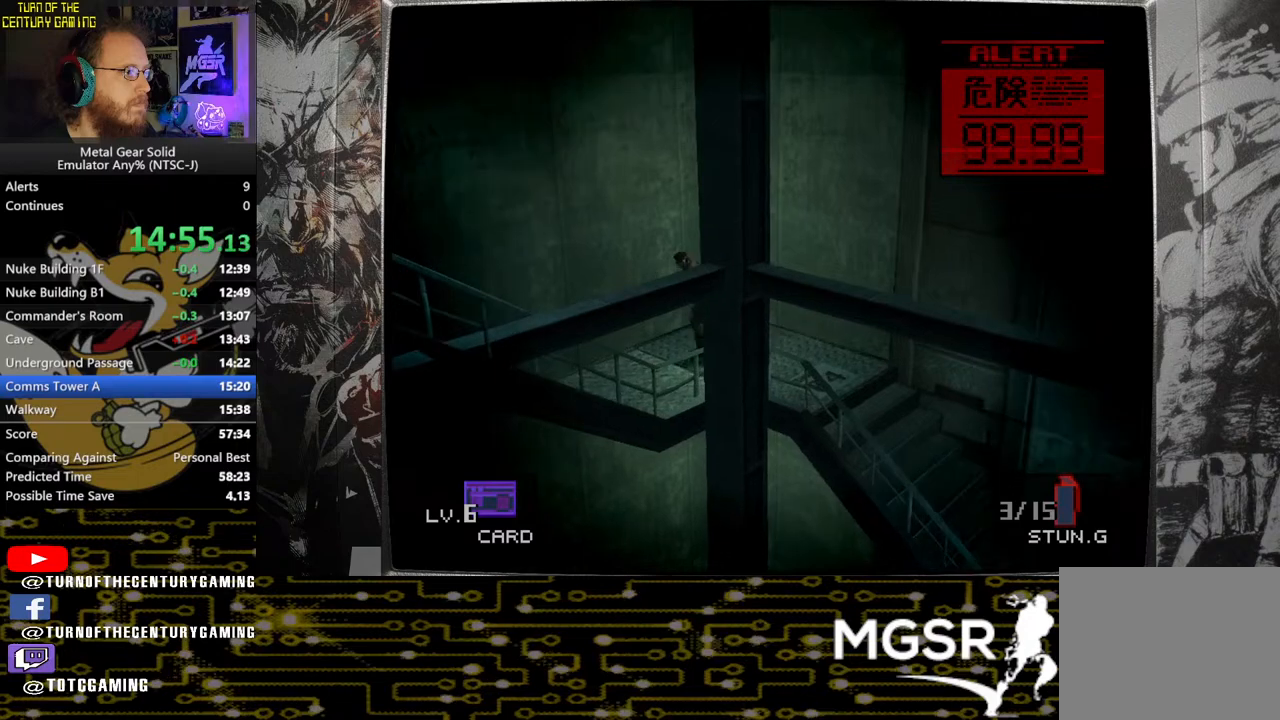
{"buttons": [], "left_stick": "down-left", "right_stick": "center", "events": []}
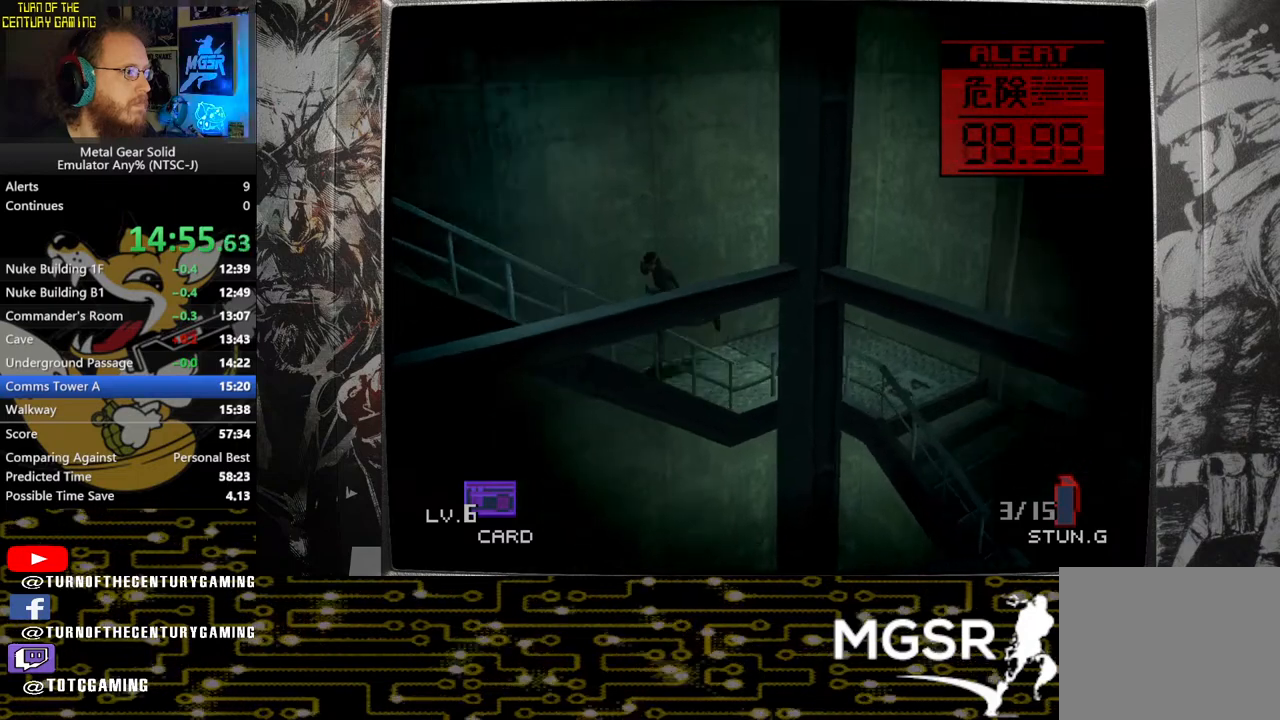
{"buttons": [], "left_stick": "down-left", "right_stick": "center", "events": []}
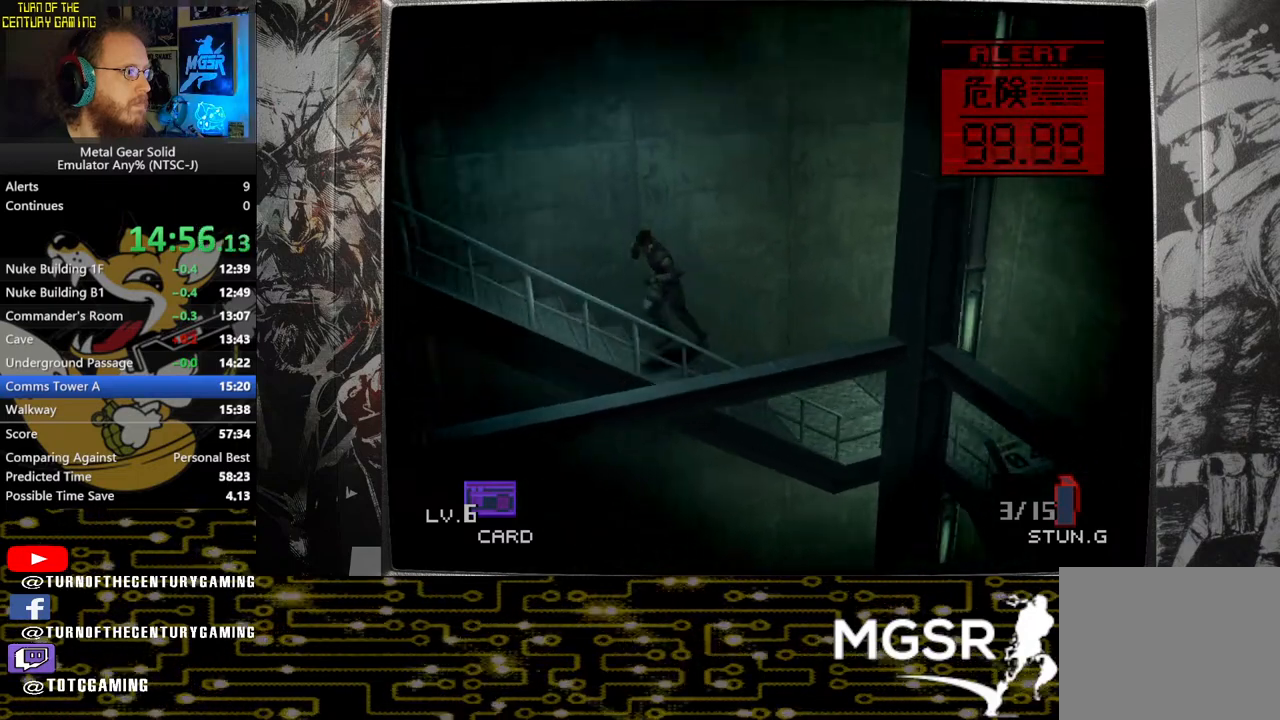
{"buttons": [], "left_stick": "down-left", "right_stick": "center", "events": []}
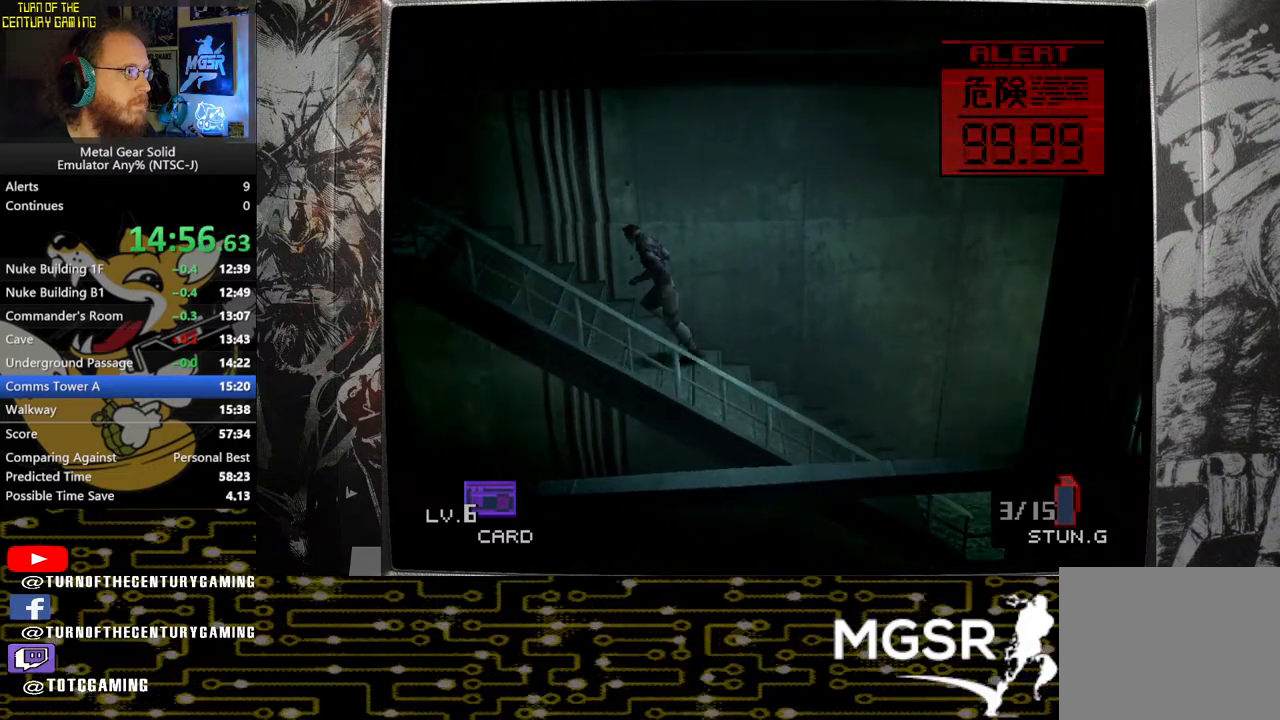
{"buttons": [], "left_stick": "down-left", "right_stick": "center", "events": []}
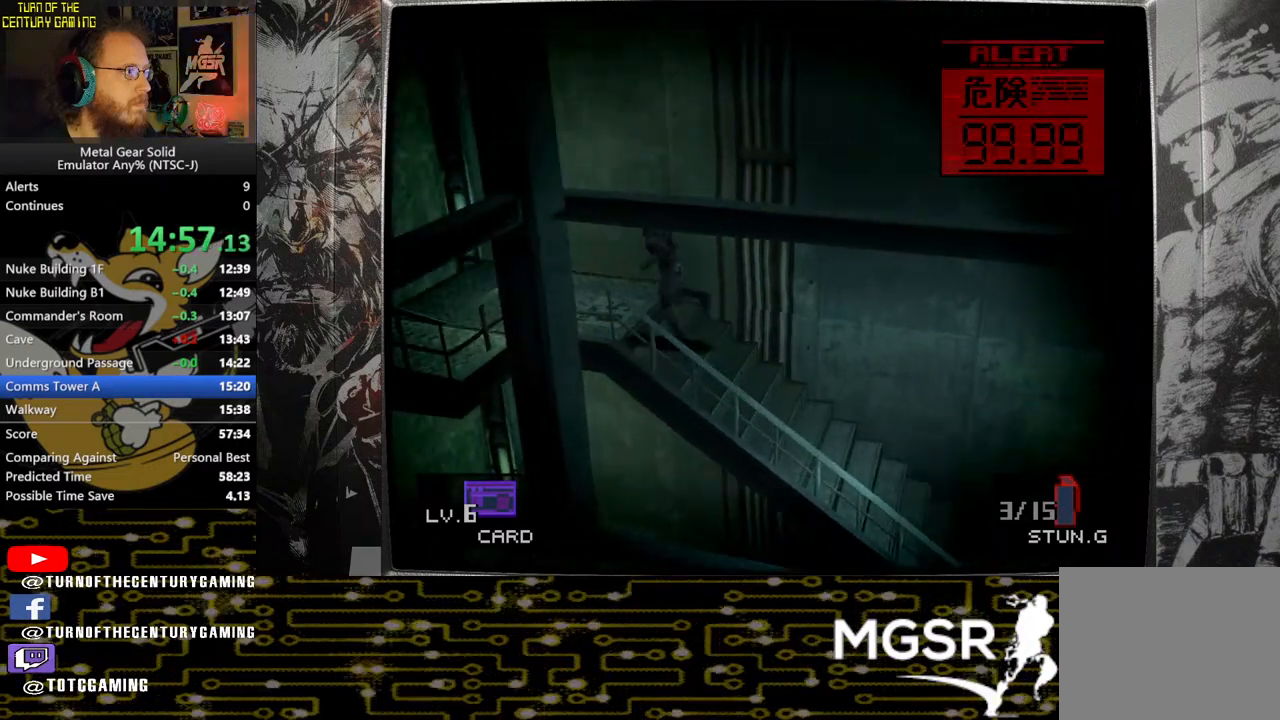
{"buttons": [], "left_stick": "down-left", "right_stick": "center", "events": [[83, "left_stick", "left"], [450, "left_stick", "down-left"]]}
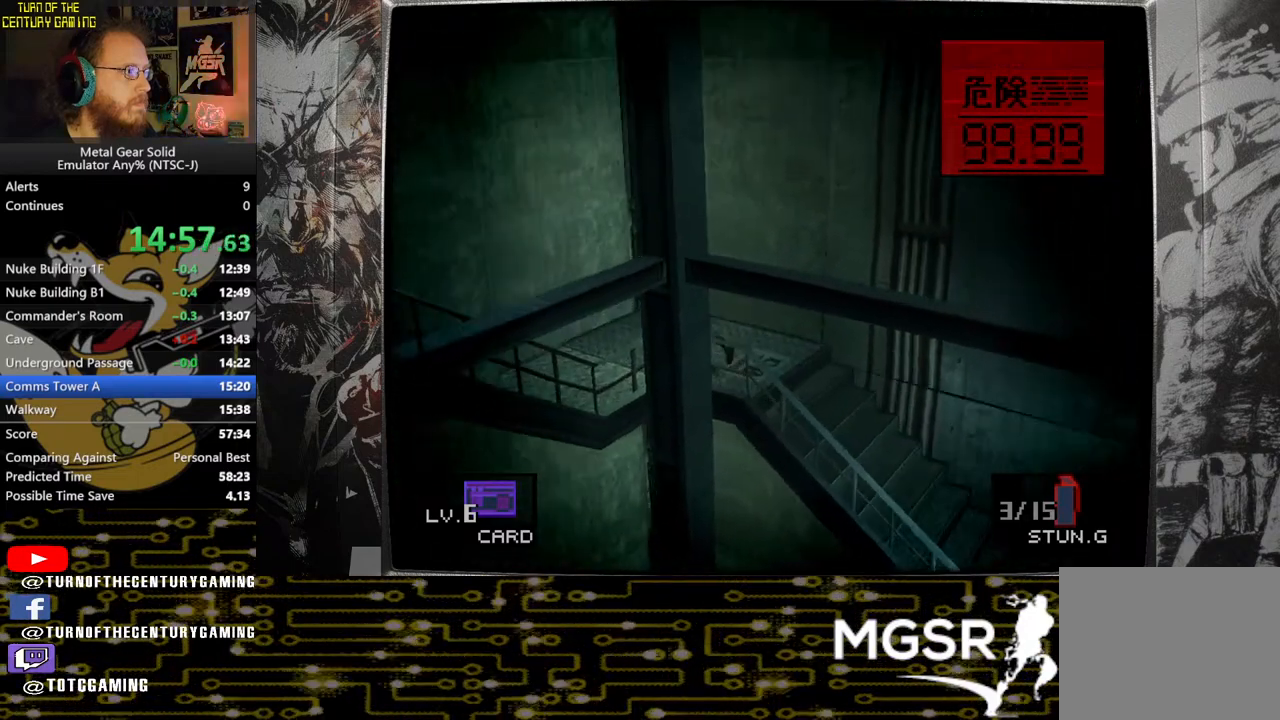
{"buttons": [], "left_stick": "down-left", "right_stick": "center", "events": []}
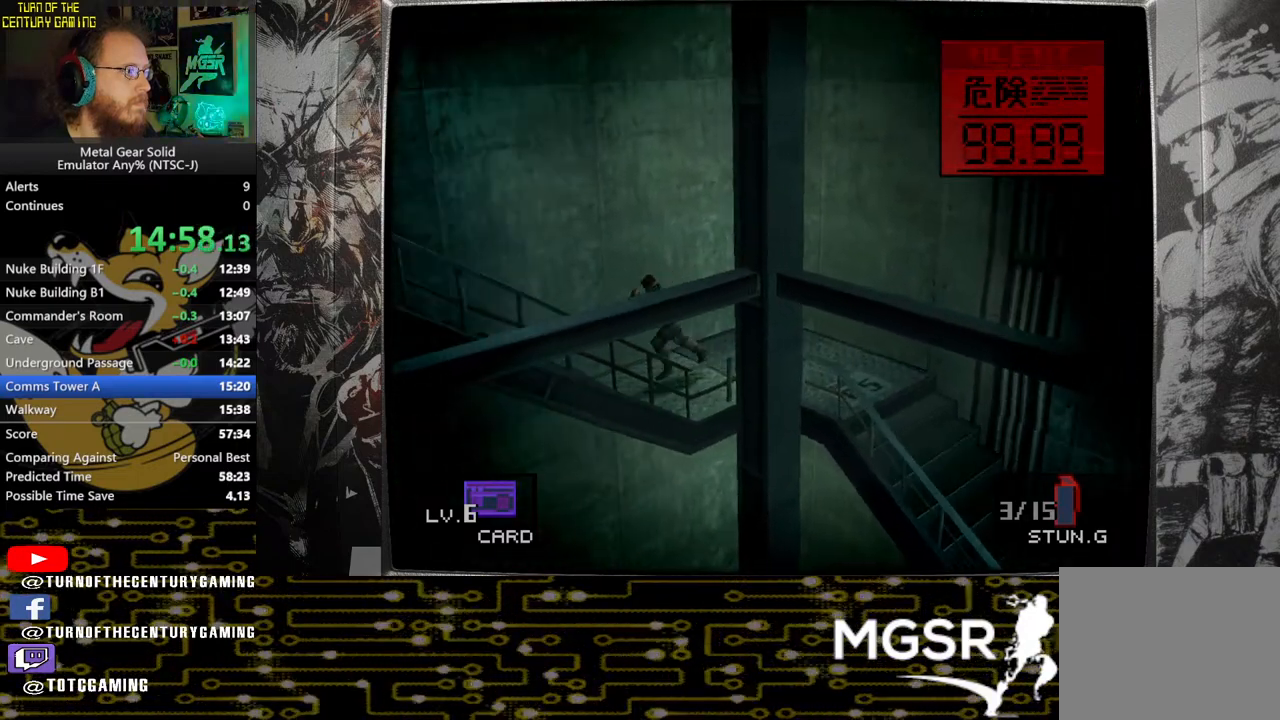
{"buttons": [], "left_stick": "left", "right_stick": "center", "events": [[350, "left_stick", "left"]]}
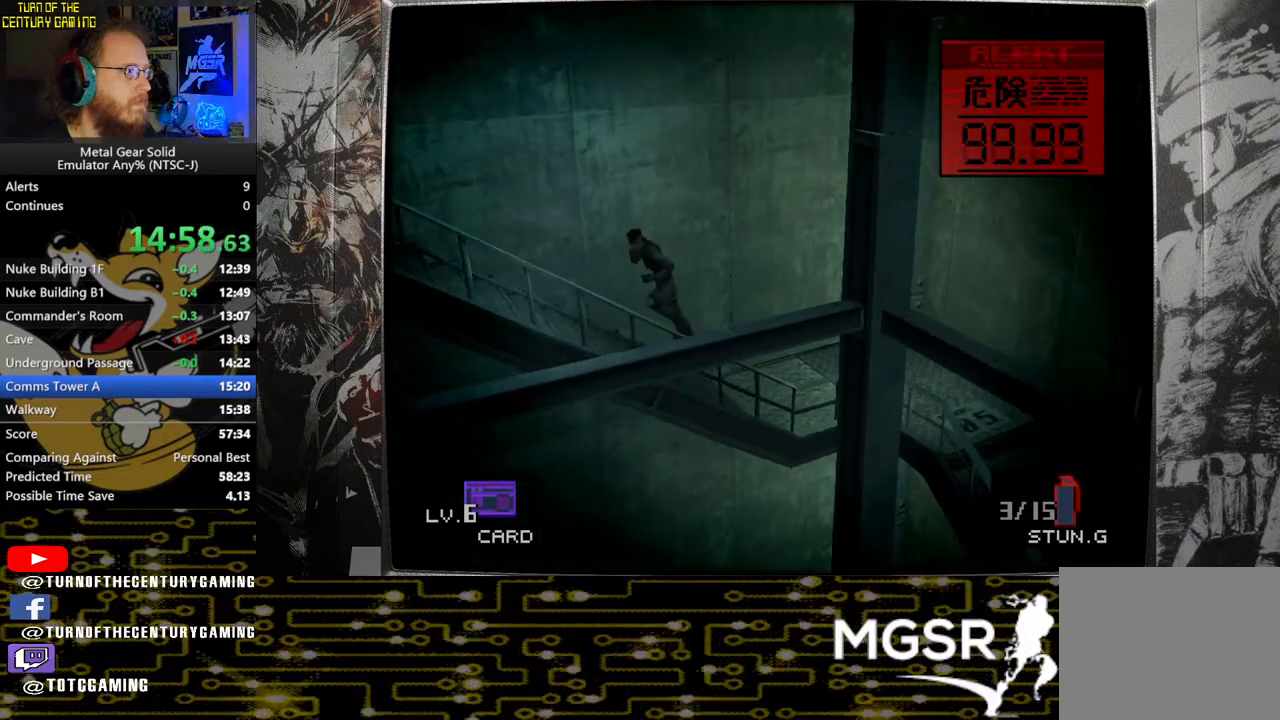
{"buttons": [], "left_stick": "left", "right_stick": "center", "events": []}
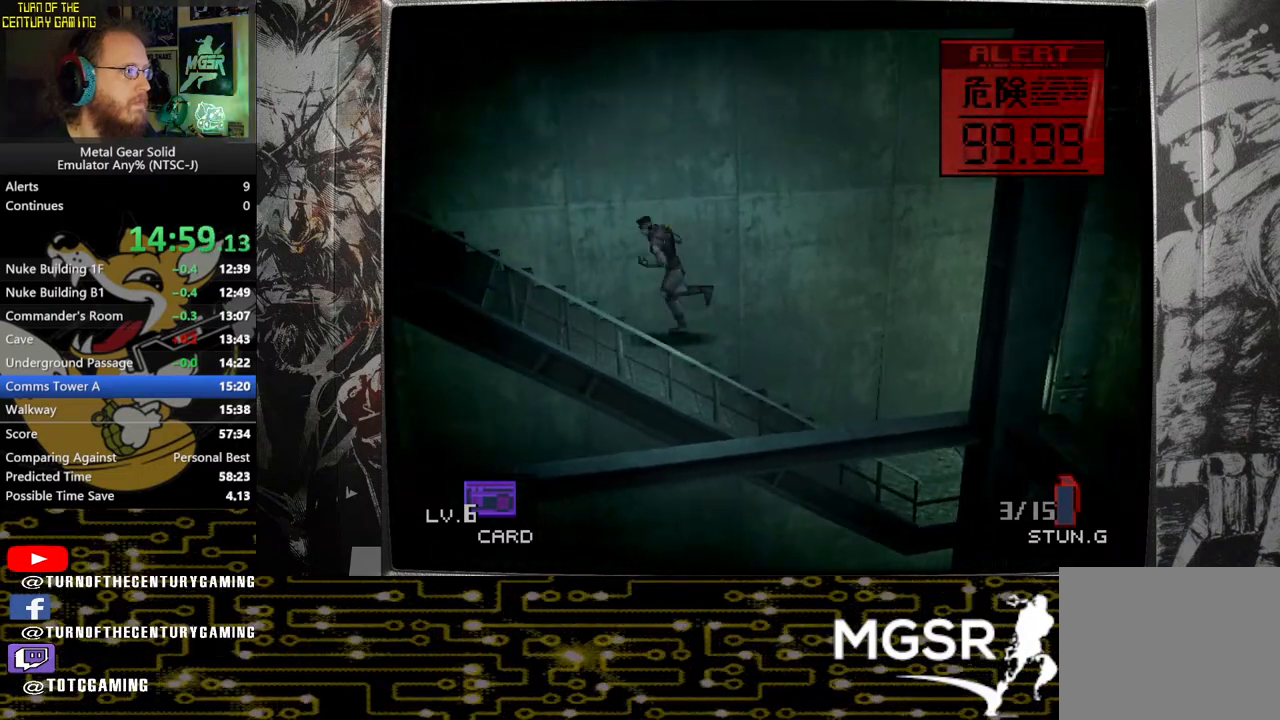
{"buttons": [], "left_stick": "left", "right_stick": "center", "events": []}
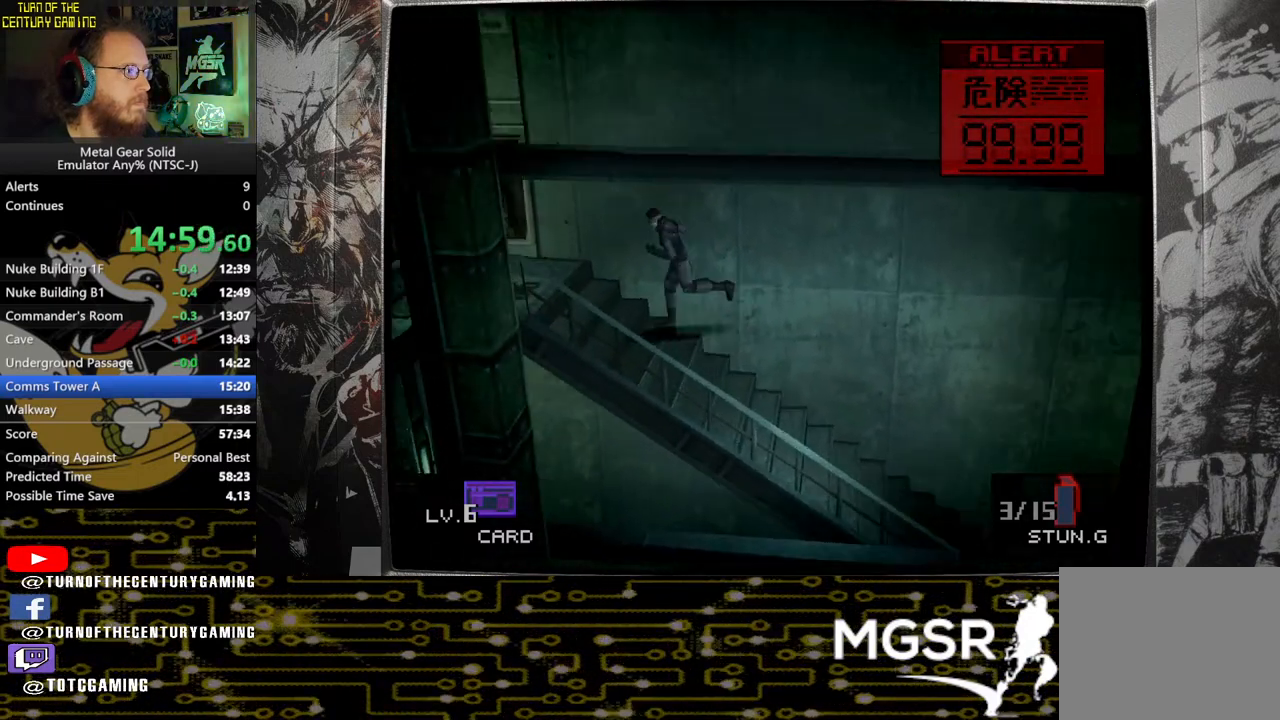
{"buttons": [], "left_stick": "left", "right_stick": "center", "events": []}
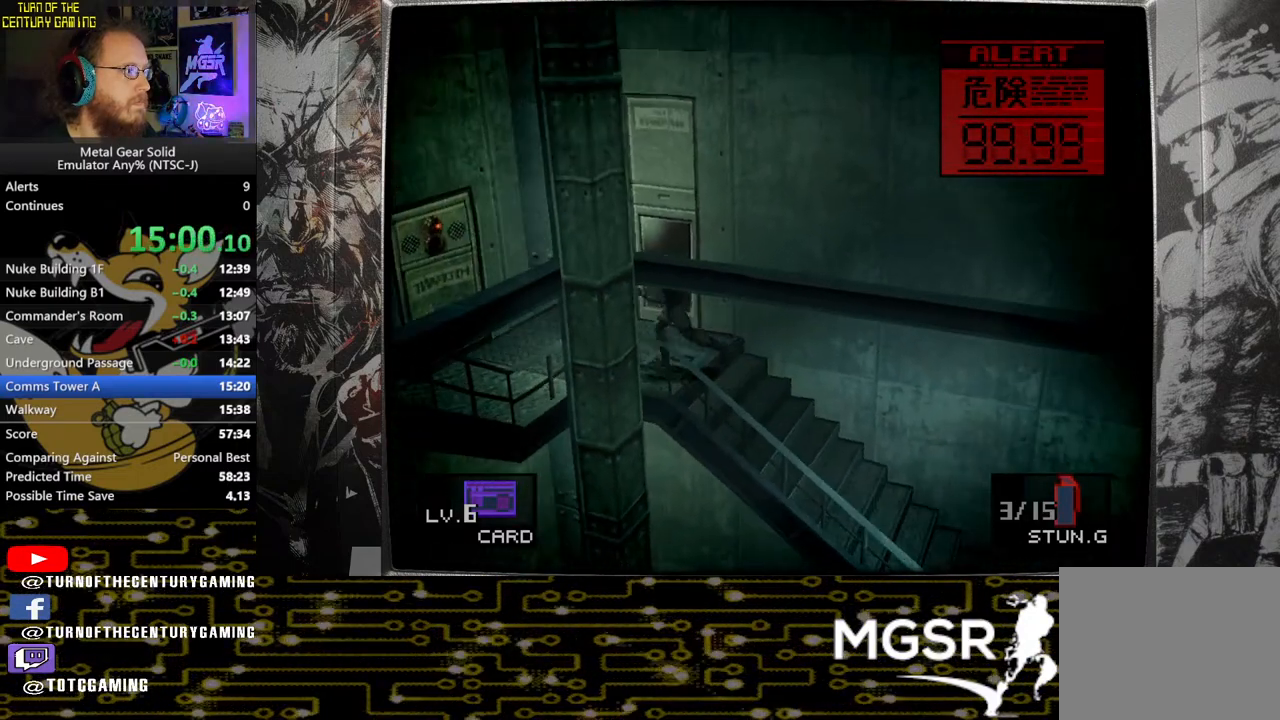
{"buttons": [], "left_stick": "down-left", "right_stick": "center", "events": [[233, "left_stick", "down-left"]]}
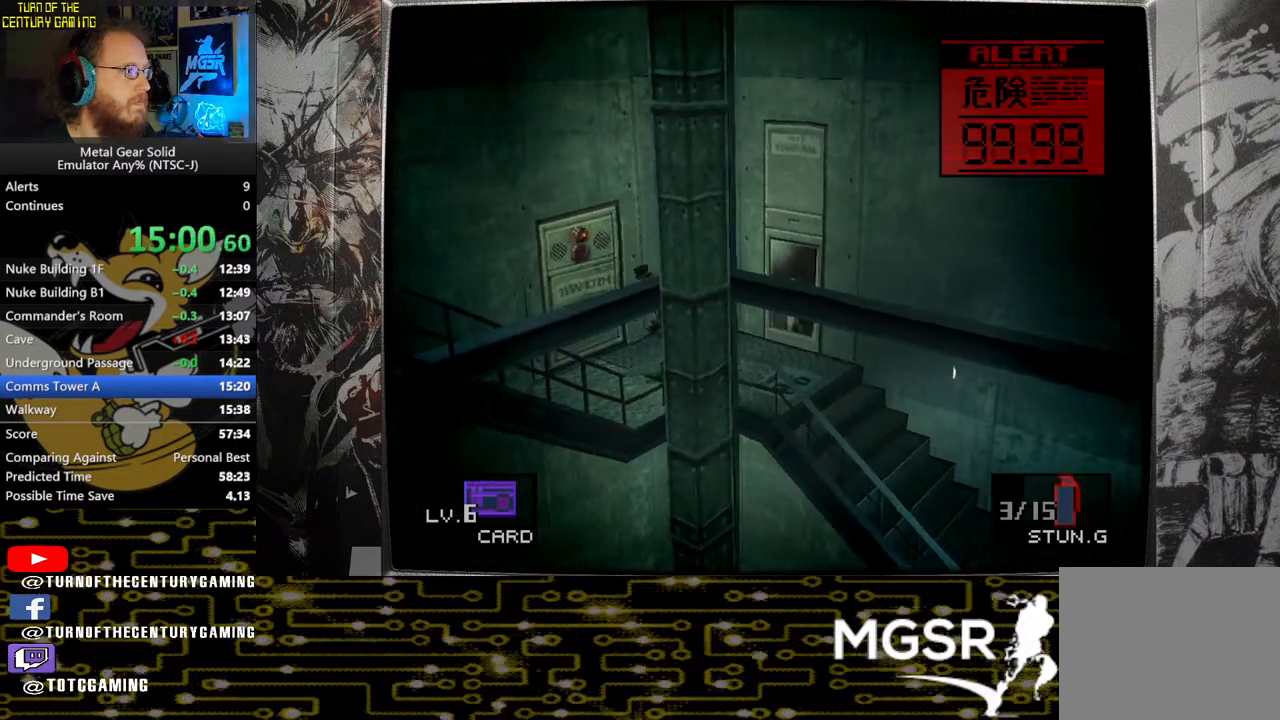
{"buttons": [], "left_stick": "down-left", "right_stick": "center", "events": []}
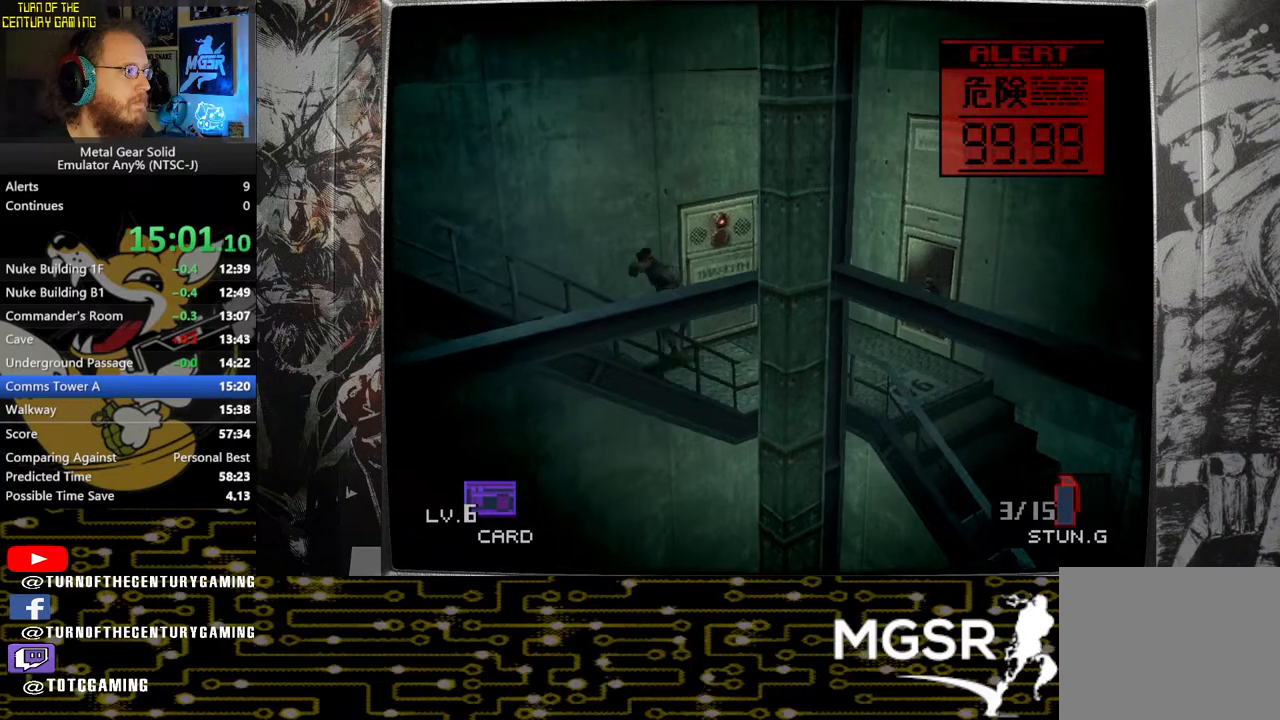
{"buttons": [], "left_stick": "down-left", "right_stick": "center", "events": []}
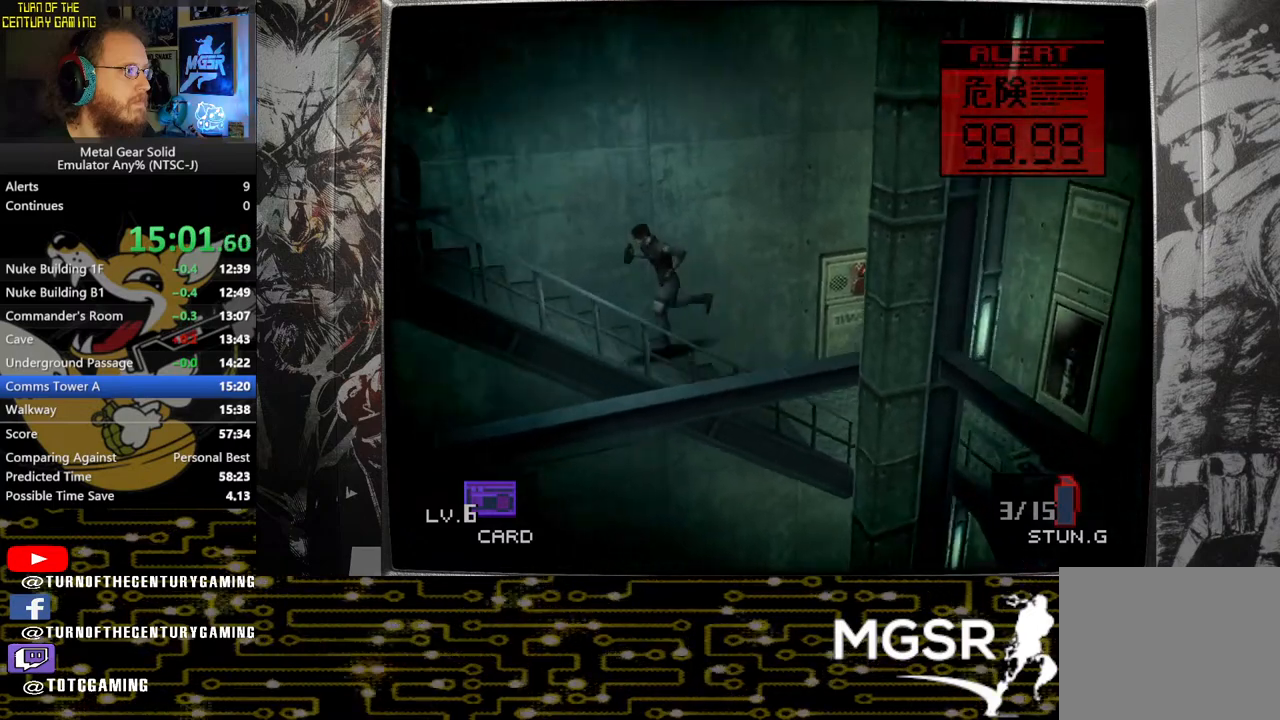
{"buttons": [], "left_stick": "up-left", "right_stick": "center", "events": [[217, "left_stick", "left"], [367, "left_stick", "up-left"], [400, "R1", "down"], [500, "R1", "up"]]}
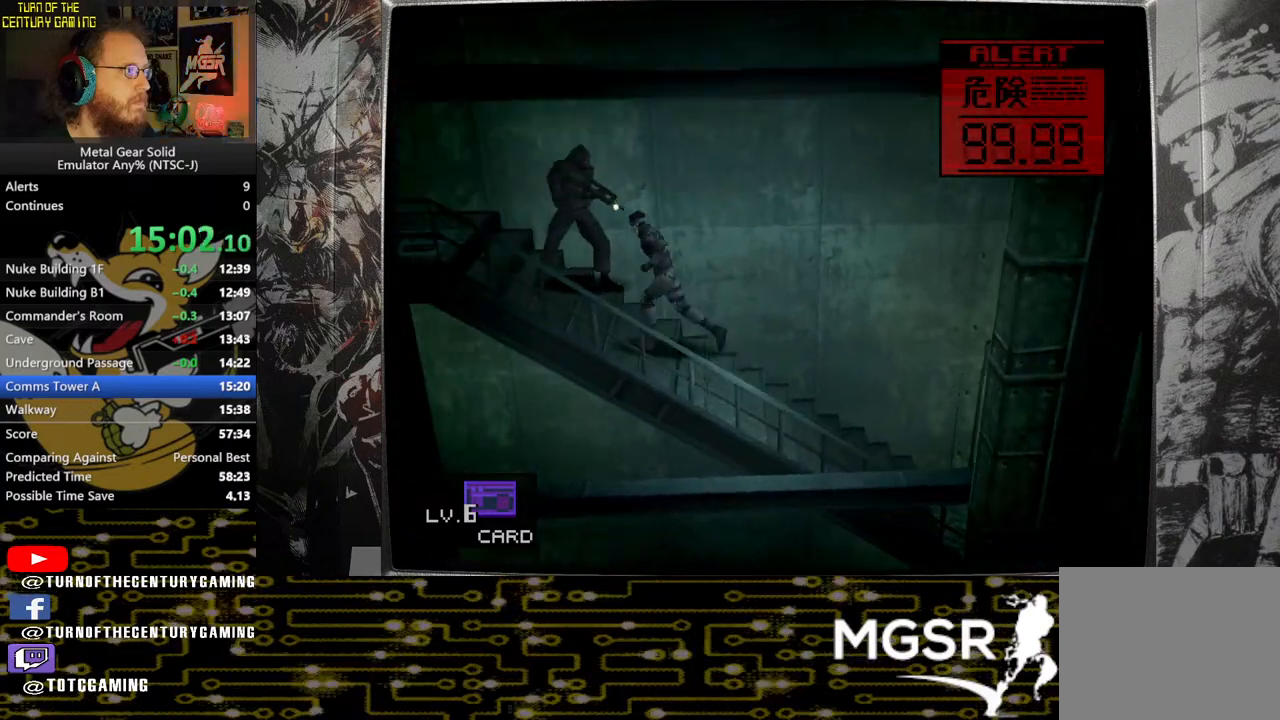
{"buttons": [], "left_stick": "up-left", "right_stick": "center", "events": [[33, "SQUARE", "down"], [167, "SQUARE", "up"], [183, "R1", "down"], [300, "R1", "up"]]}
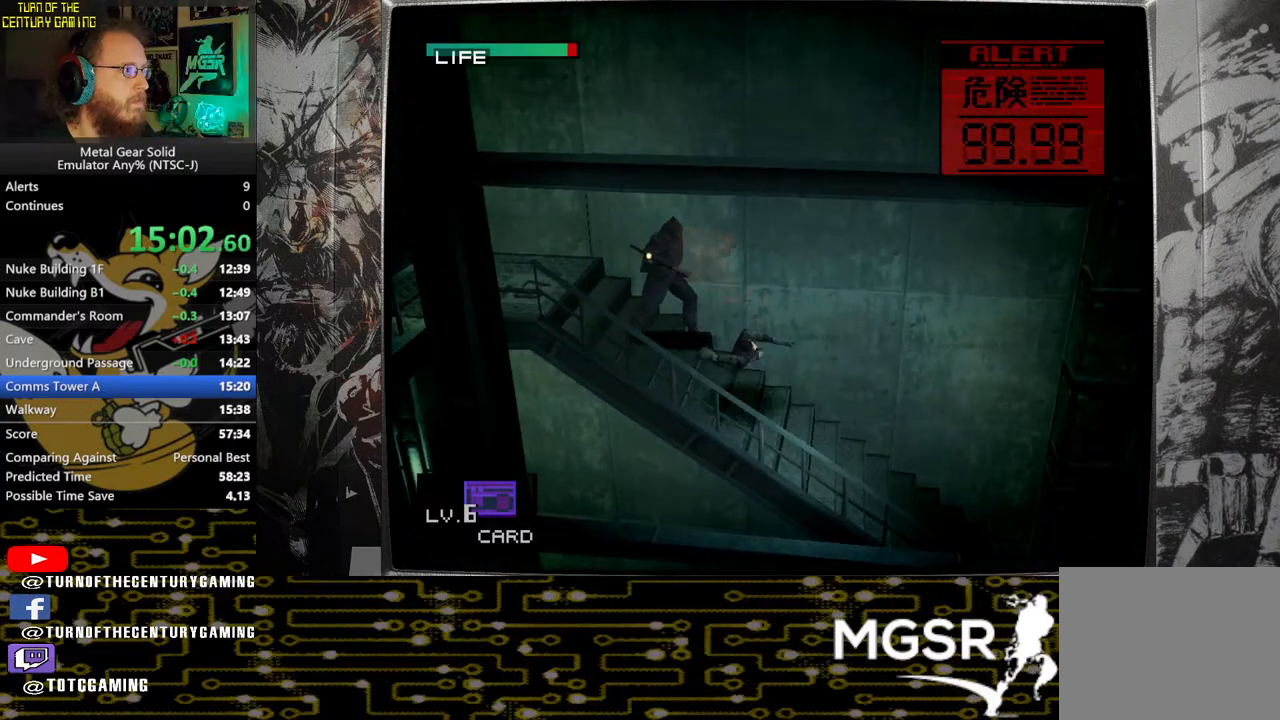
{"buttons": ["CROSS", "SQUARE"], "left_stick": "center", "right_stick": "center", "events": [[283, "CROSS", "down"], [300, "left_stick", "center"], [317, "SQUARE", "down"], [367, "SQUARE", "up"], [400, "CROSS", "up"], [450, "CROSS", "down"], [467, "SQUARE", "down"]]}
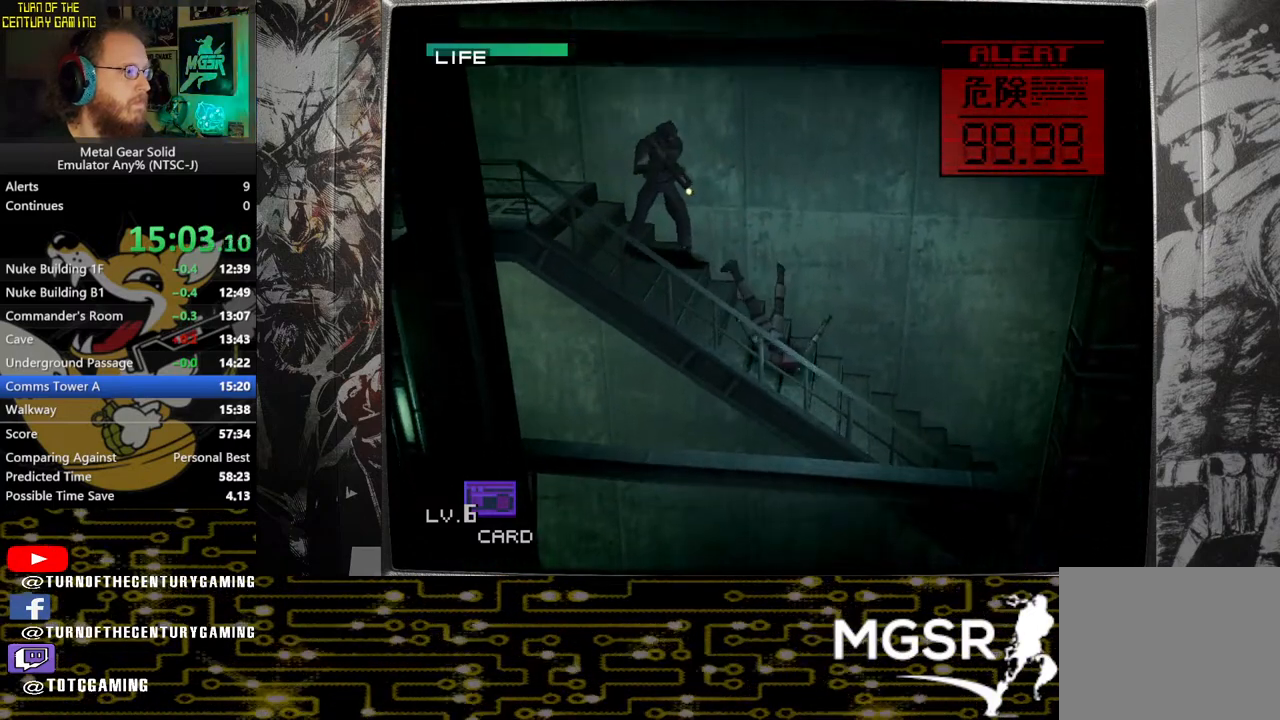
{"buttons": ["CROSS"], "left_stick": "up-left", "right_stick": "center", "events": [[17, "left_stick", "up-left"], [33, "SQUARE", "up"], [150, "SQUARE", "down"], [183, "SQUARE", "up"], [217, "CROSS", "up"], [267, "CROSS", "down"], [300, "SQUARE", "down"], [333, "SQUARE", "up"], [367, "CROSS", "up"], [417, "CROSS", "down"], [450, "SQUARE", "down"], [483, "SQUARE", "up"]]}
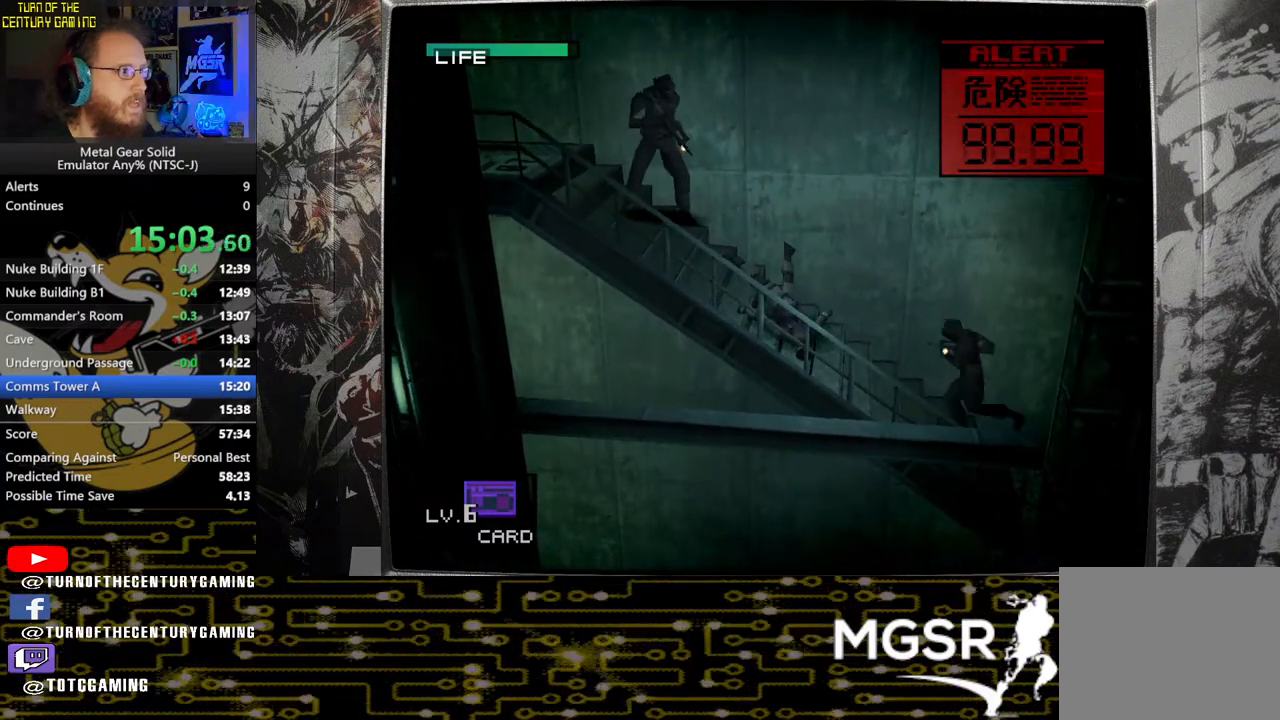
{"buttons": ["CROSS"], "left_stick": "up-left", "right_stick": "center", "events": [[17, "CROSS", "up"], [67, "CROSS", "down"], [100, "SQUARE", "down"], [133, "SQUARE", "up"], [217, "SQUARE", "down"], [267, "SQUARE", "up"], [300, "CROSS", "up"], [333, "CROSS", "down"], [383, "SQUARE", "down"], [400, "SQUARE", "up"], [433, "CROSS", "up"], [483, "CROSS", "down"]]}